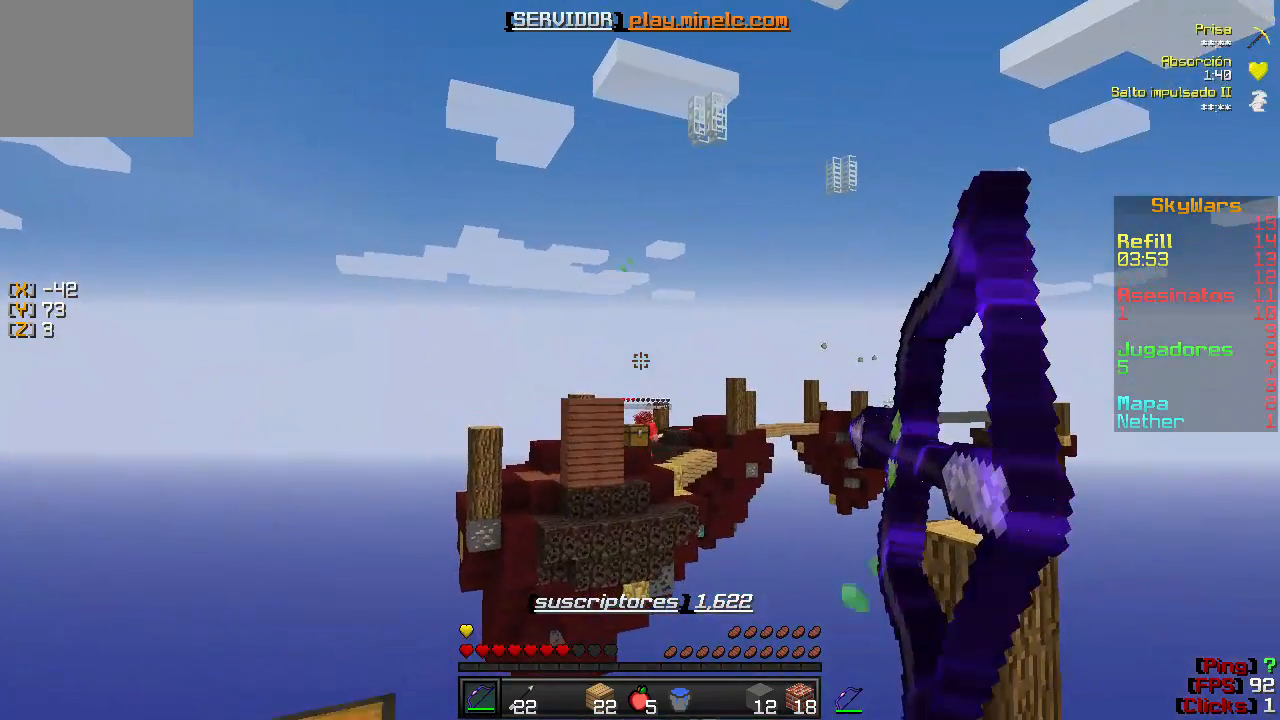
Gameplay with keyboard; each line is a JSON object with the keys held at the frame after it. "events" lists presses ("down") and releases ("up") of "a", "d", "s" and "w" between this image and that frame as [ms after this image, input, new state], when the widget could be followed in between. No other keys are recorded. Mouse input is not recorded.
{"keys": ["w"], "events": [[250, "w", "down"]]}
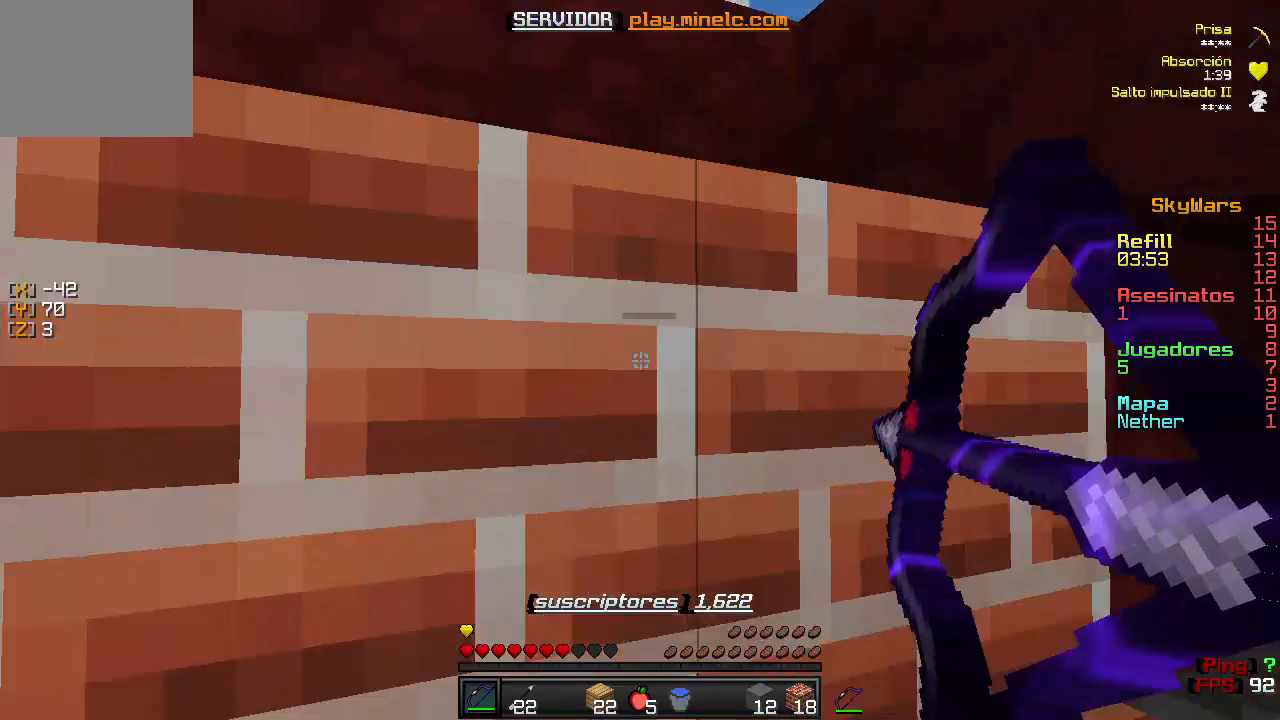
{"keys": [], "events": [[283, "w", "up"]]}
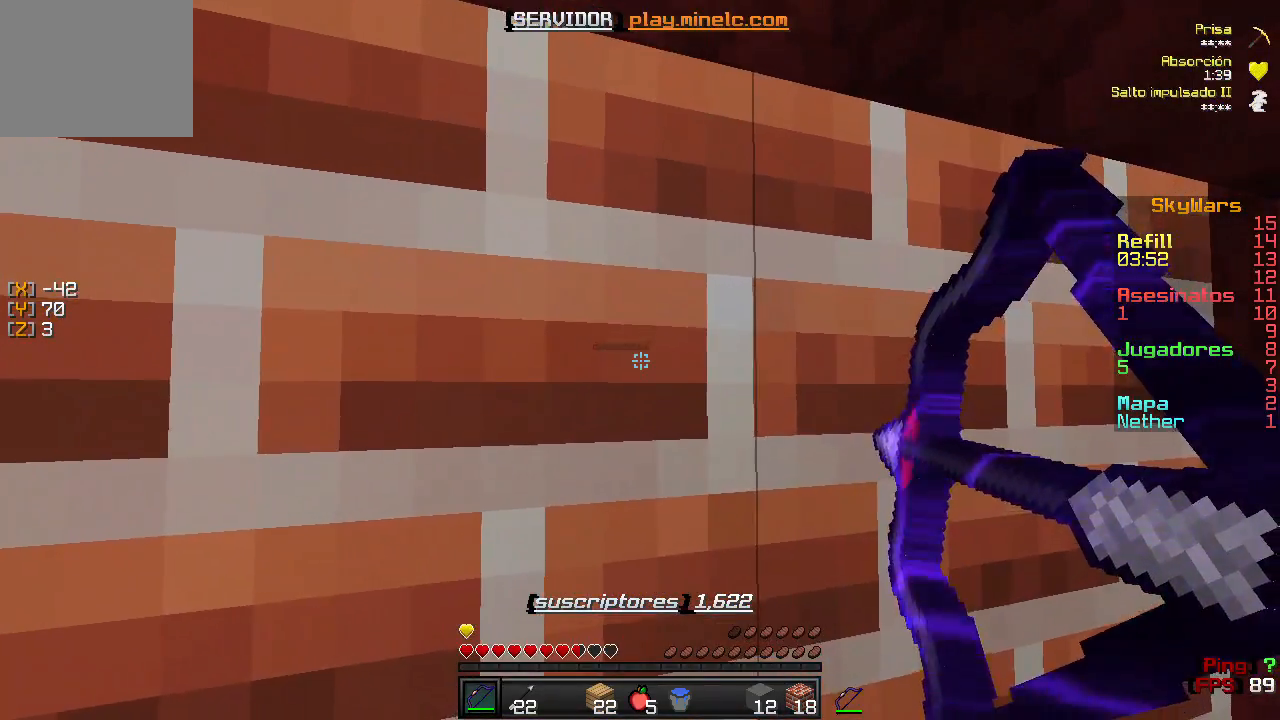
{"keys": ["w"], "events": [[383, "w", "down"]]}
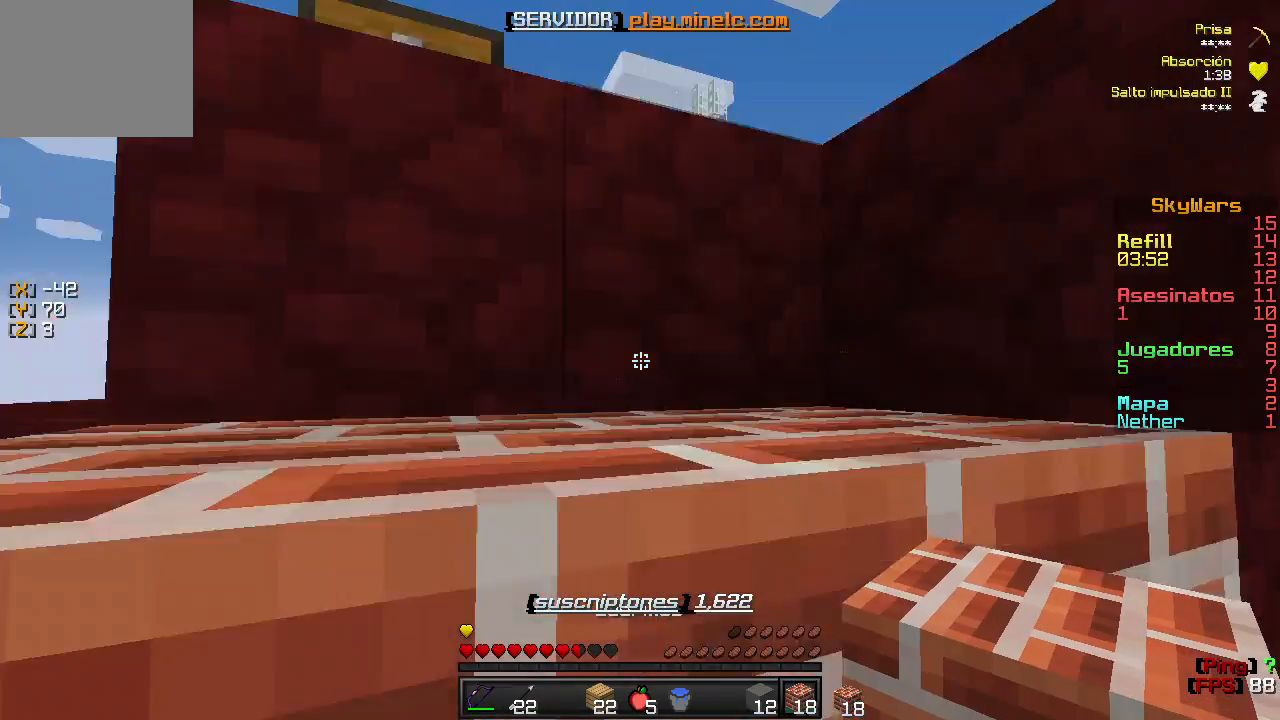
{"keys": [], "events": [[417, "w", "up"]]}
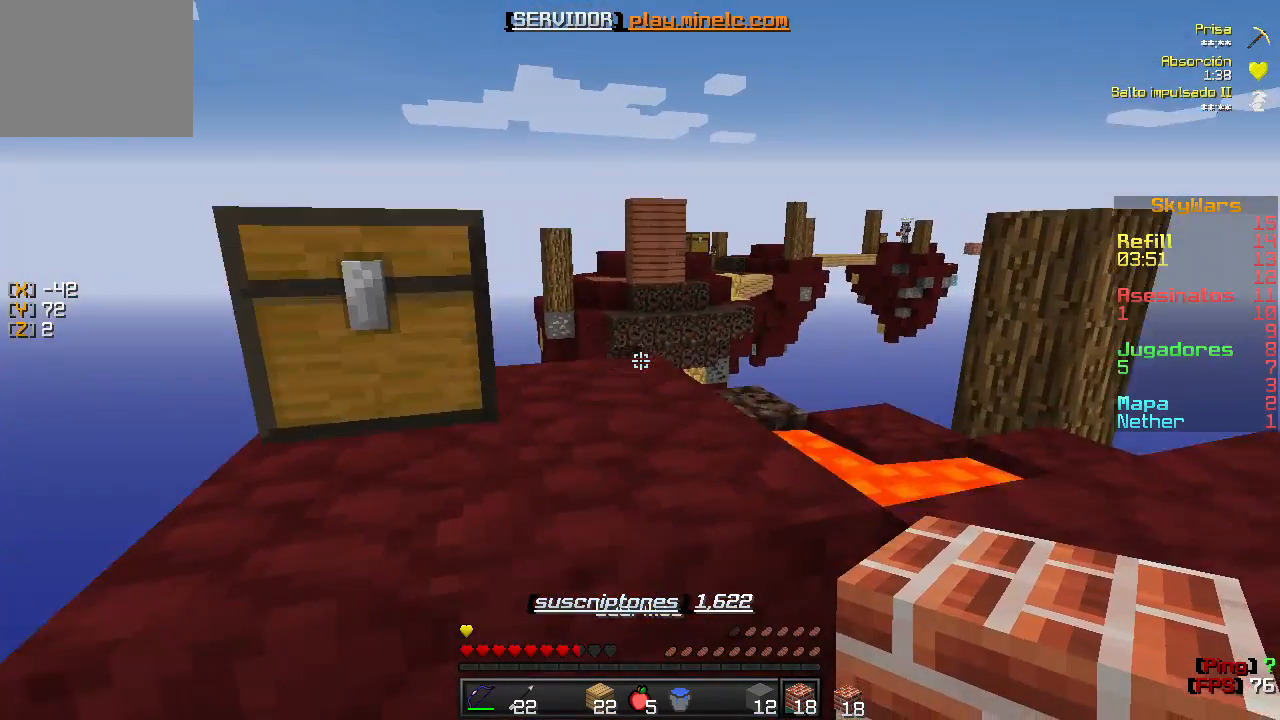
{"keys": ["w"], "events": [[317, "w", "down"]]}
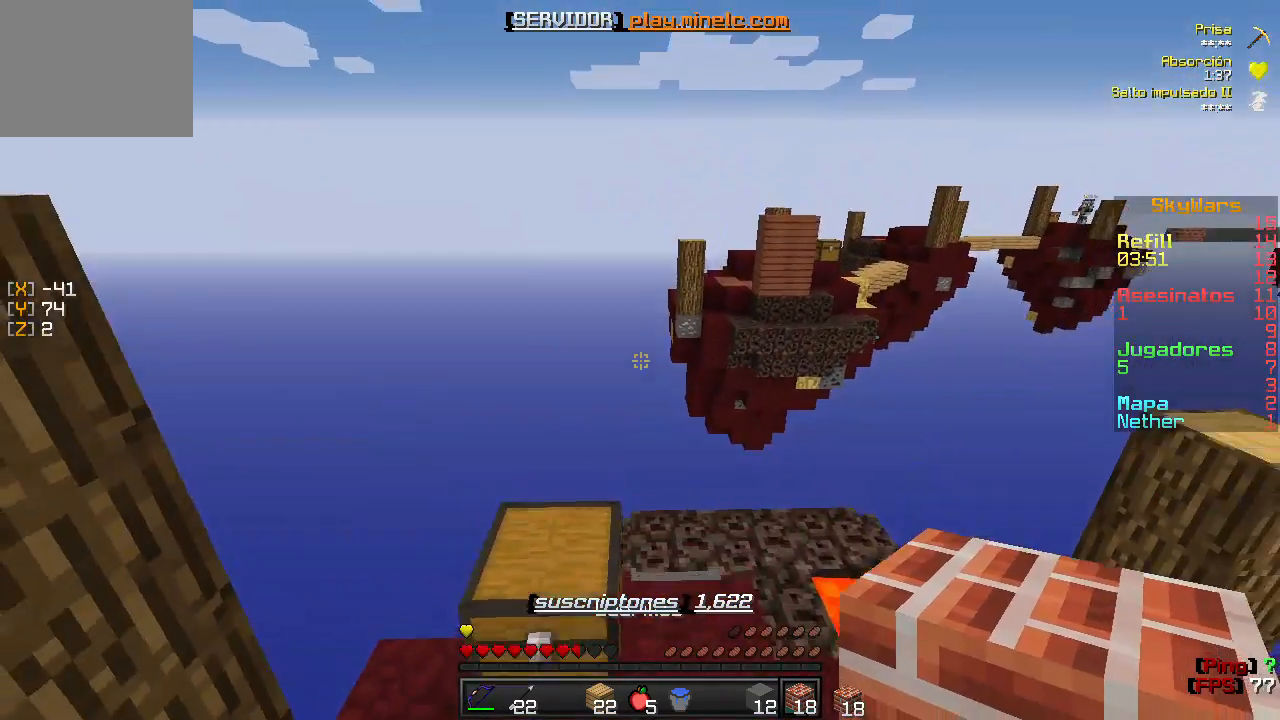
{"keys": [], "events": [[217, "w", "up"]]}
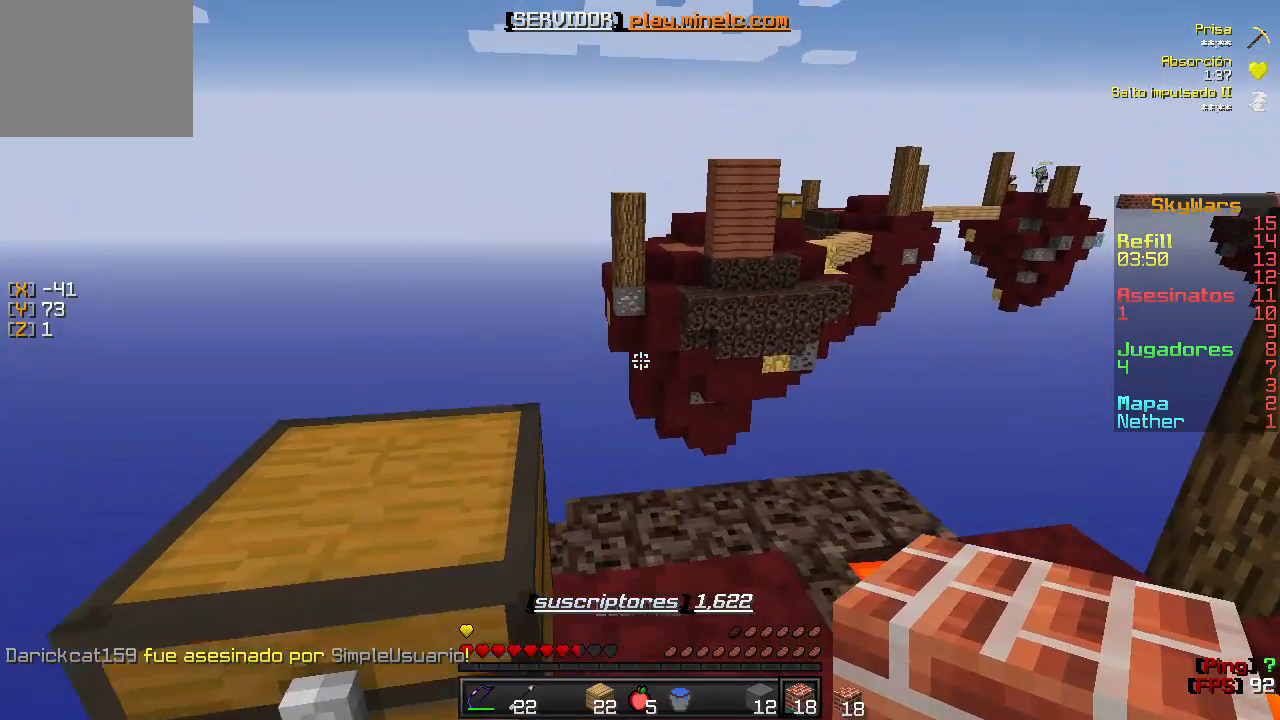
{"keys": ["w"], "events": [[417, "w", "down"]]}
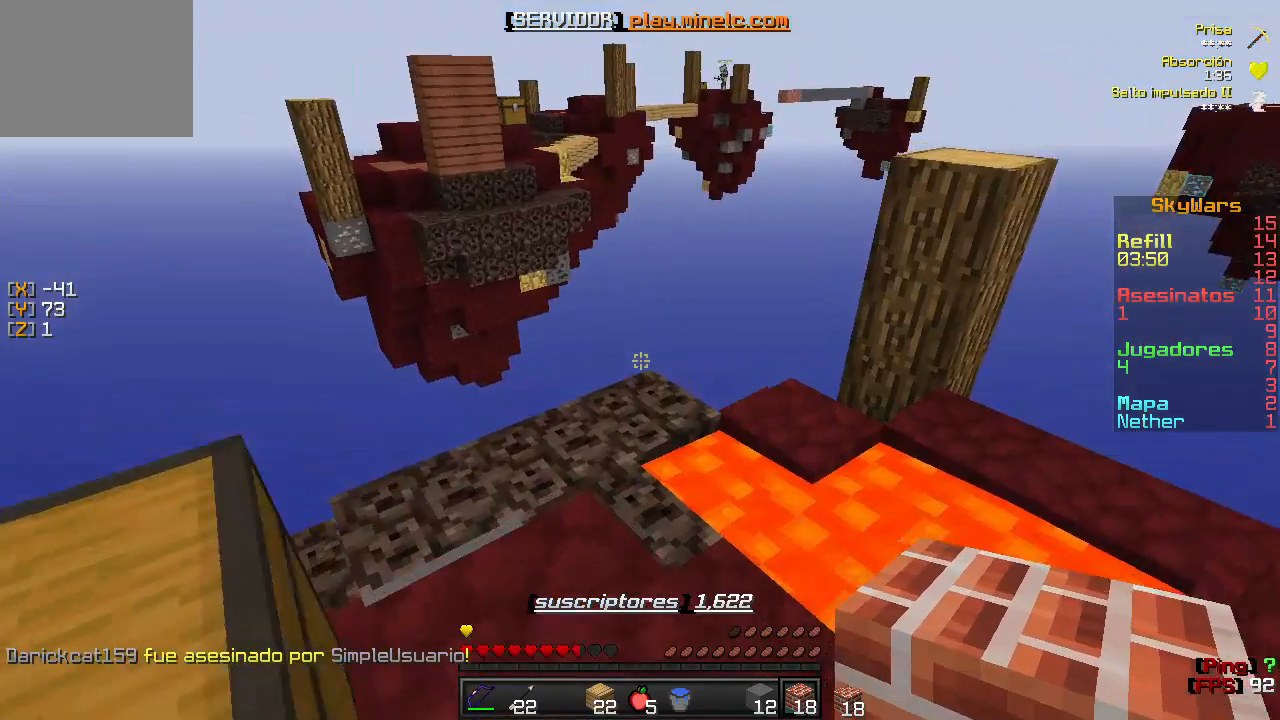
{"keys": ["w"], "events": [[83, "w", "up"], [283, "w", "down"]]}
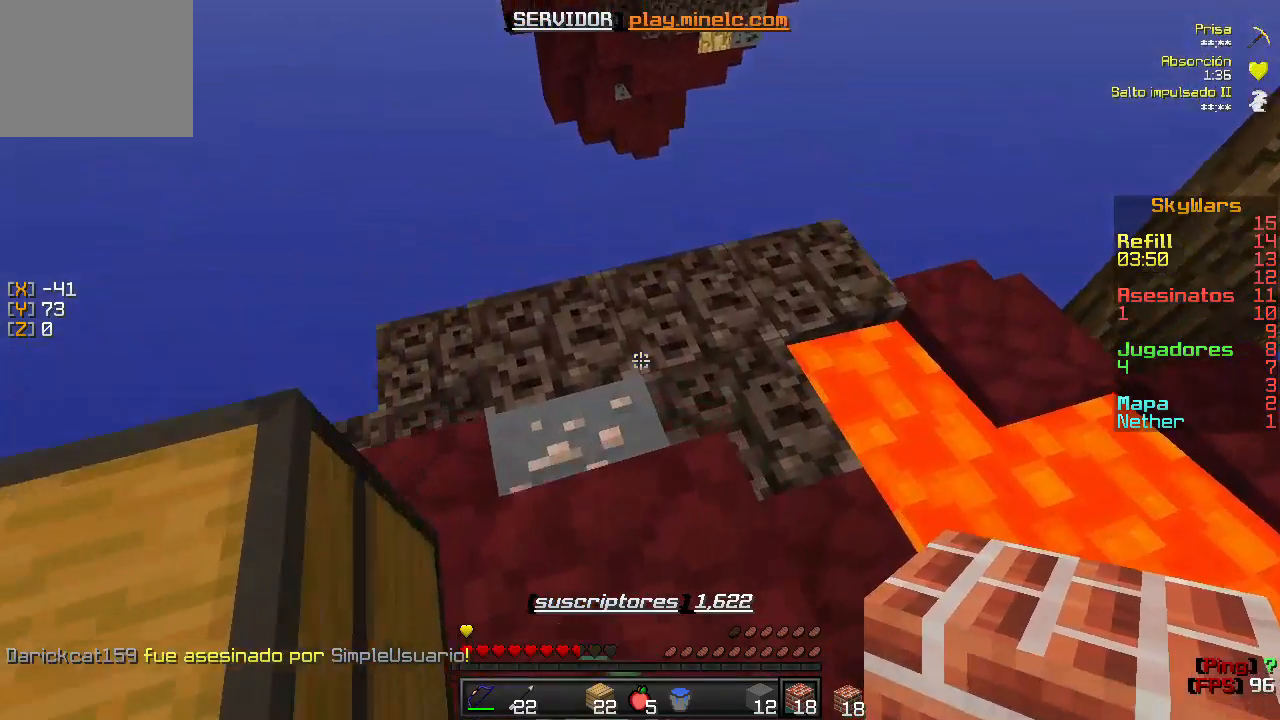
{"keys": ["w"], "events": []}
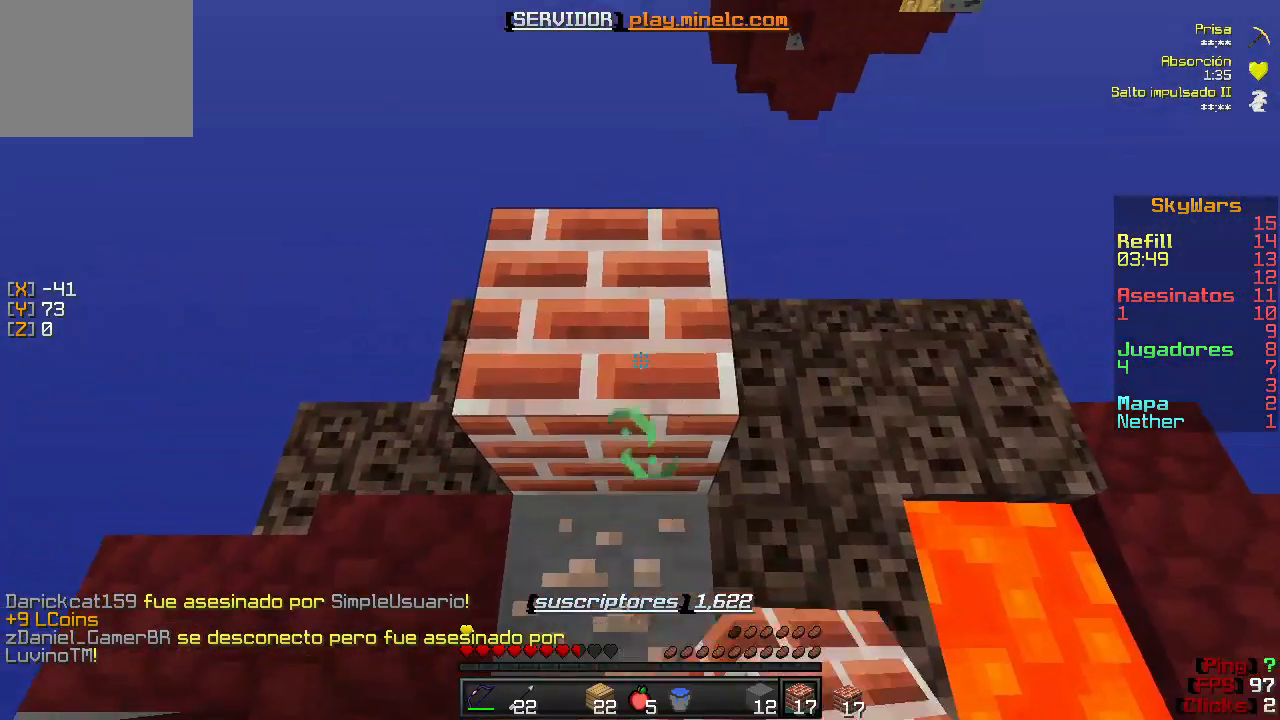
{"keys": ["w"], "events": []}
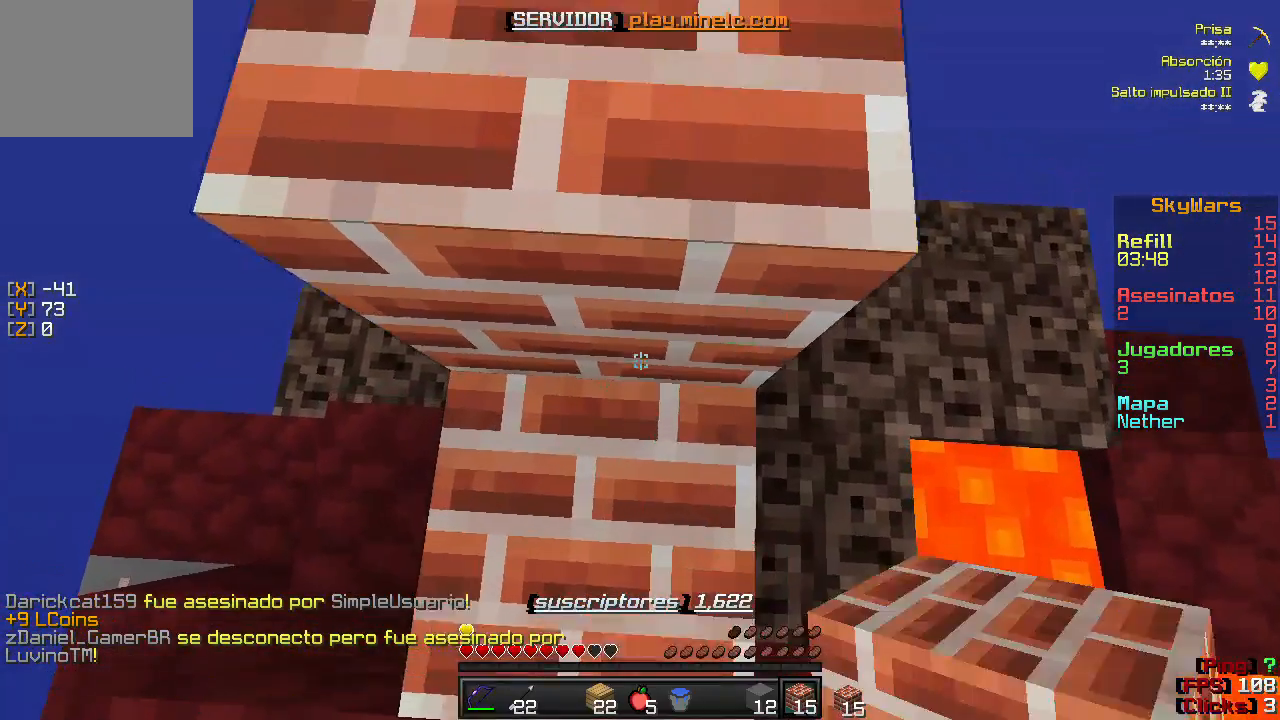
{"keys": ["w"], "events": []}
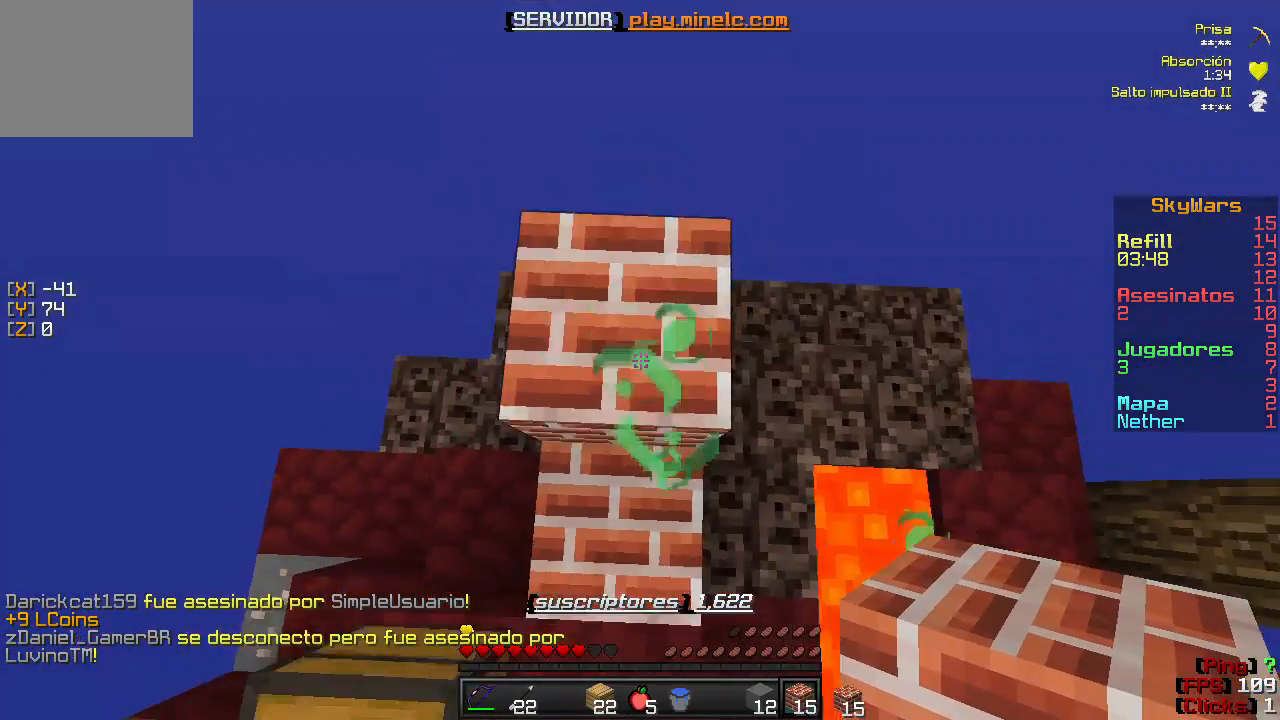
{"keys": ["d"], "events": [[317, "w", "up"], [417, "d", "down"]]}
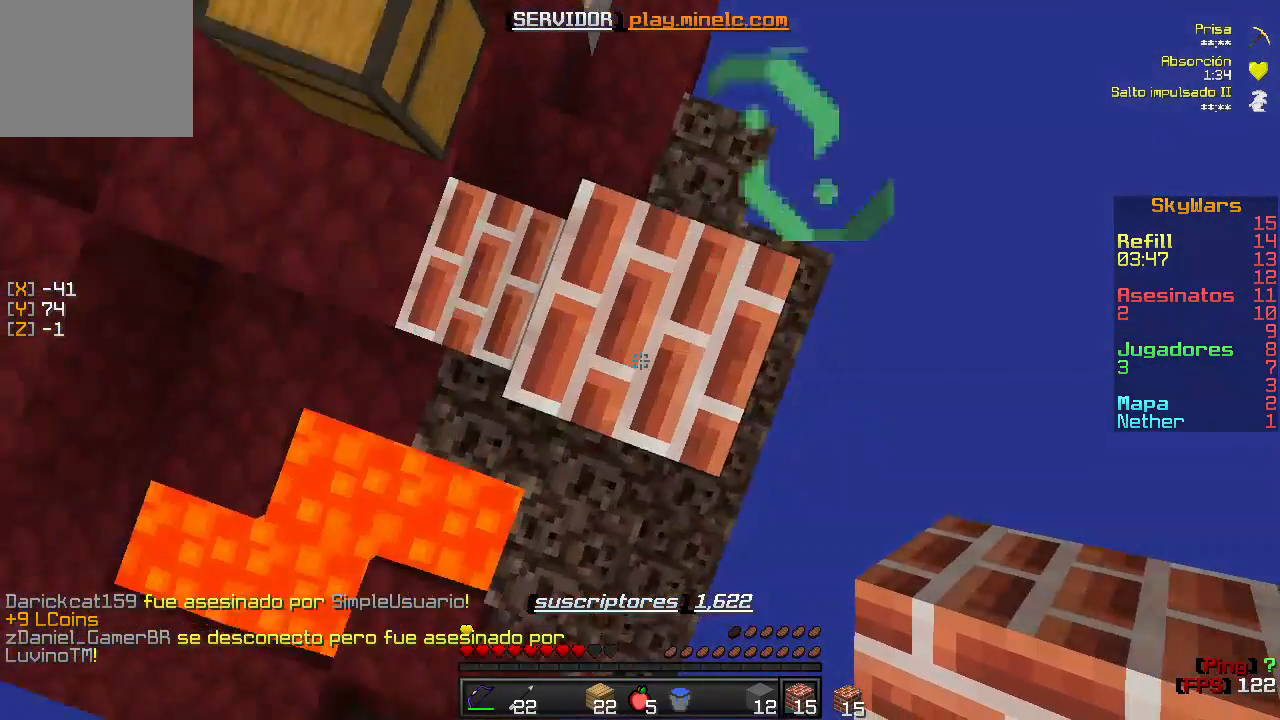
{"keys": ["d", "s"], "events": [[33, "s", "down"]]}
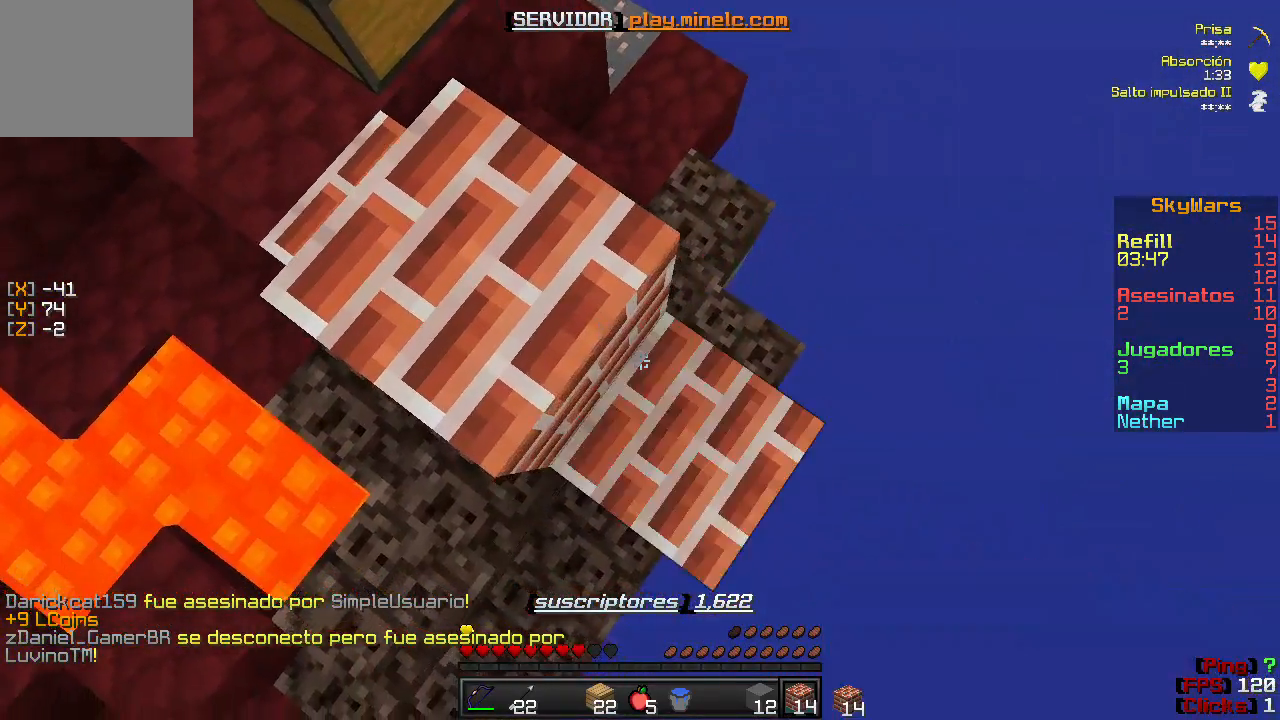
{"keys": ["d", "s"], "events": []}
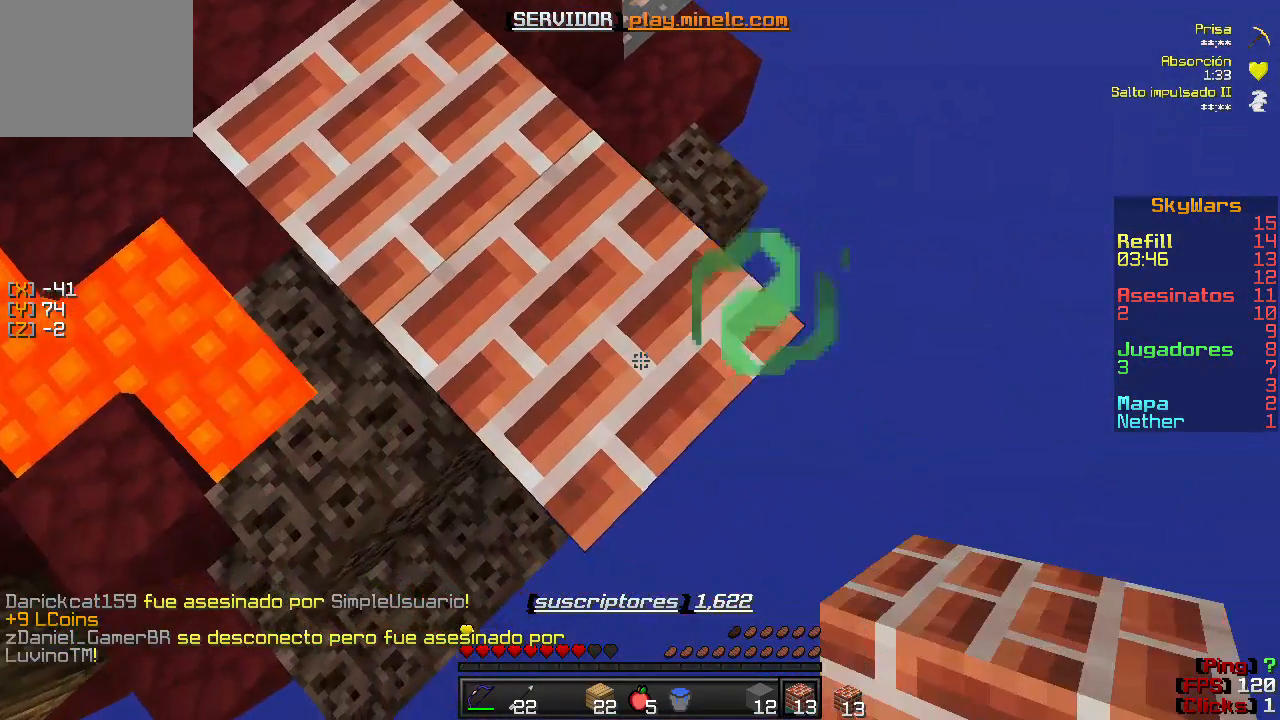
{"keys": ["d", "s"], "events": []}
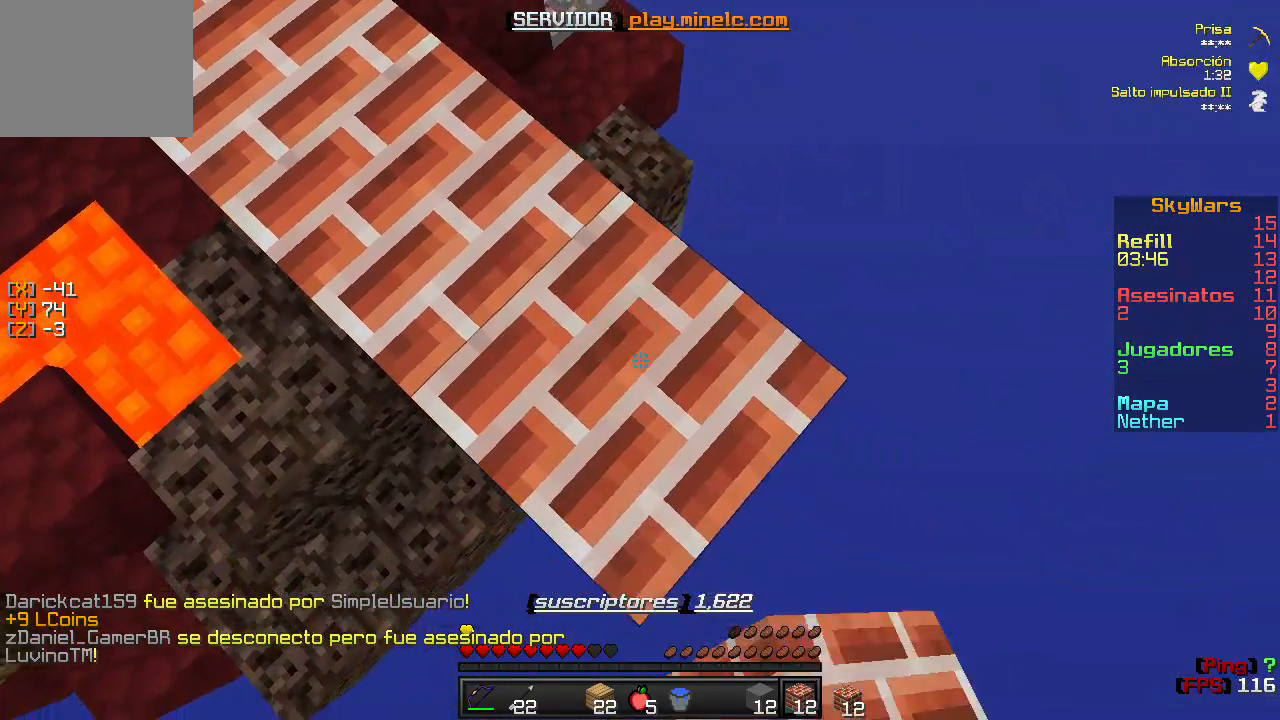
{"keys": ["d", "s"], "events": []}
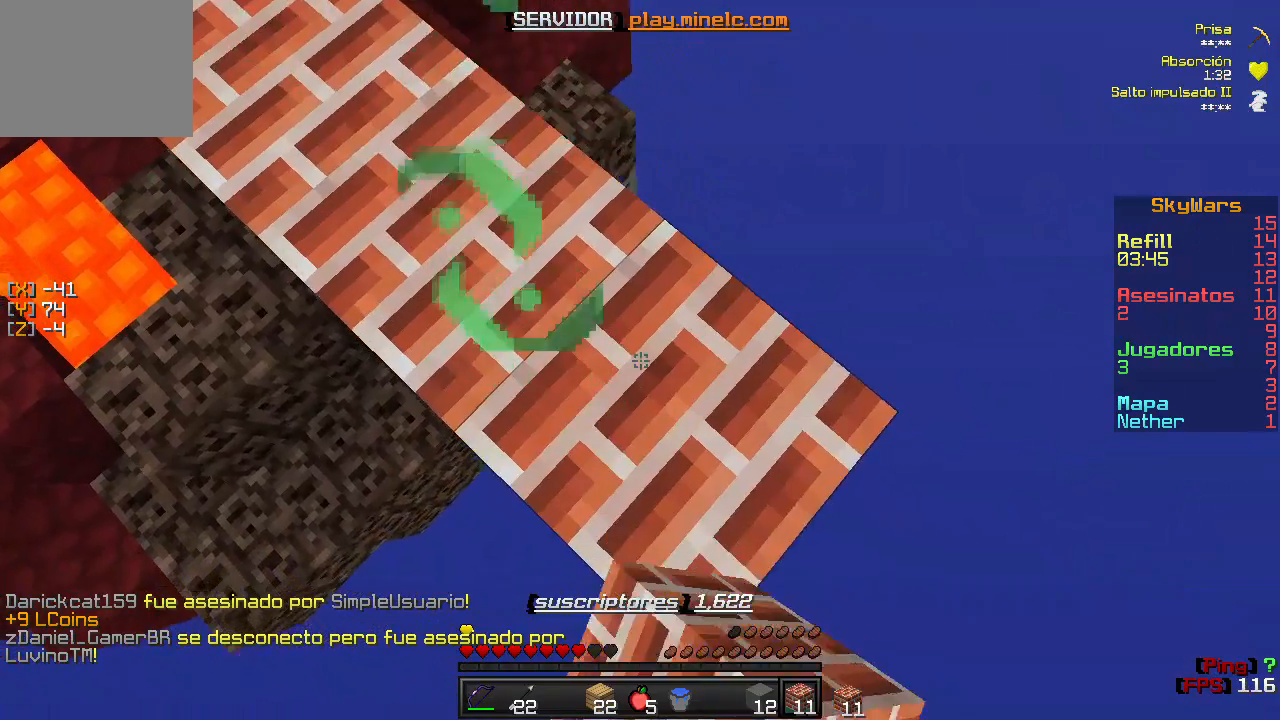
{"keys": ["d", "s"], "events": []}
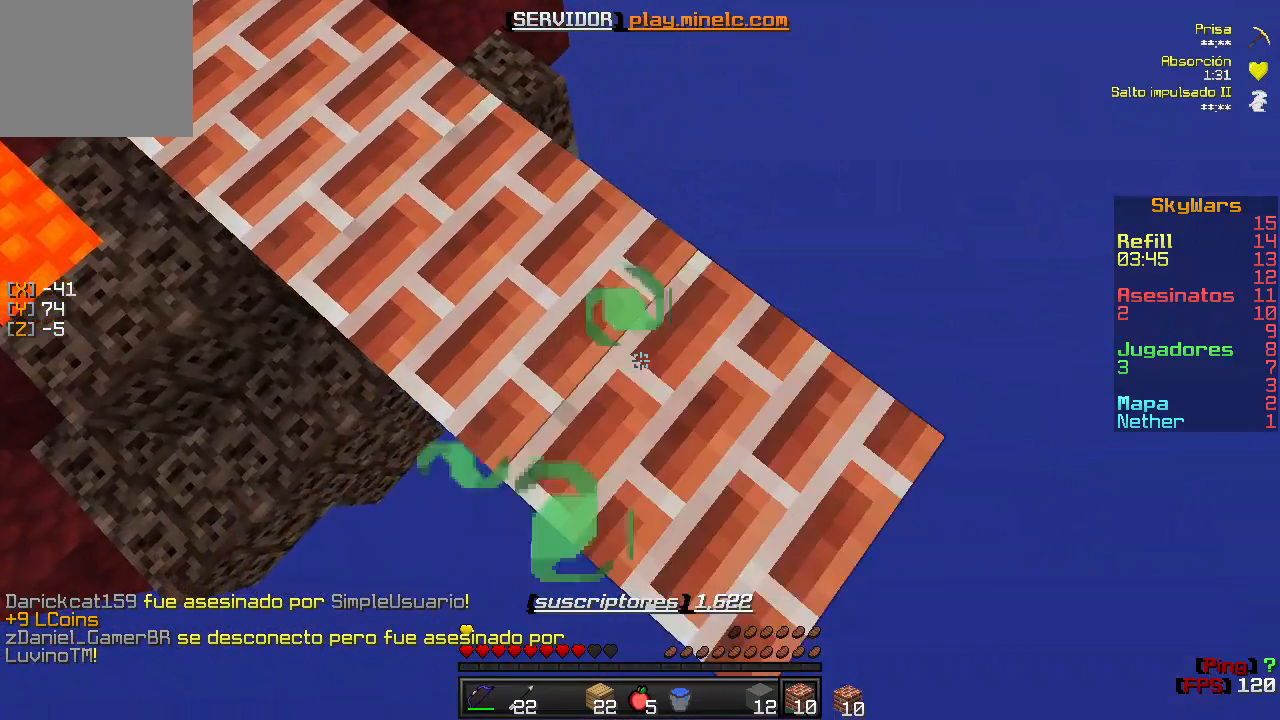
{"keys": ["d", "s"], "events": []}
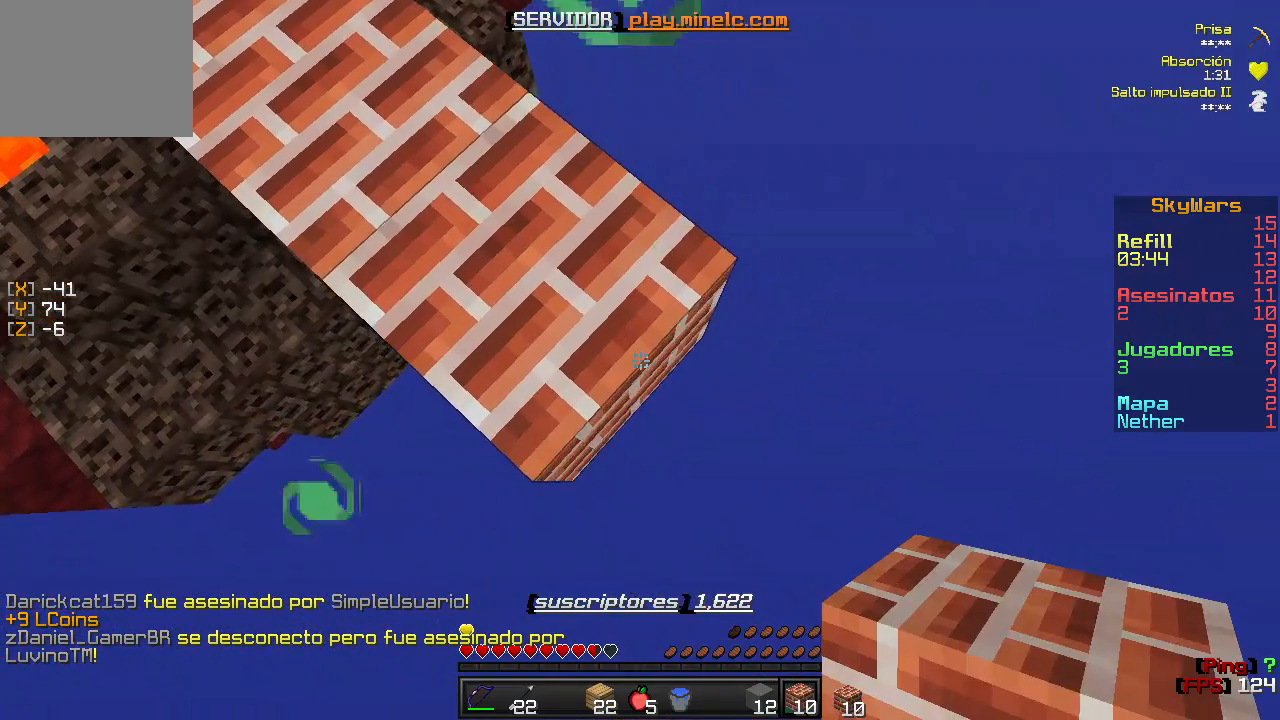
{"keys": ["d", "s"], "events": []}
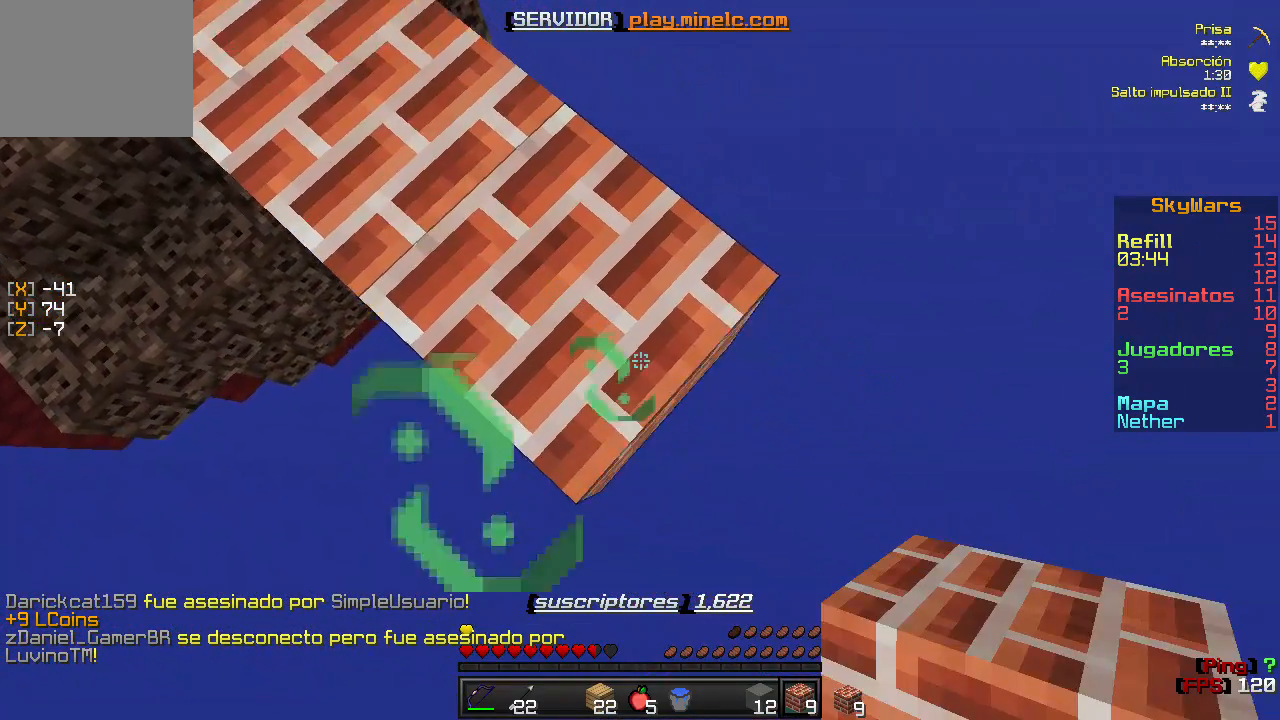
{"keys": ["d", "s"], "events": []}
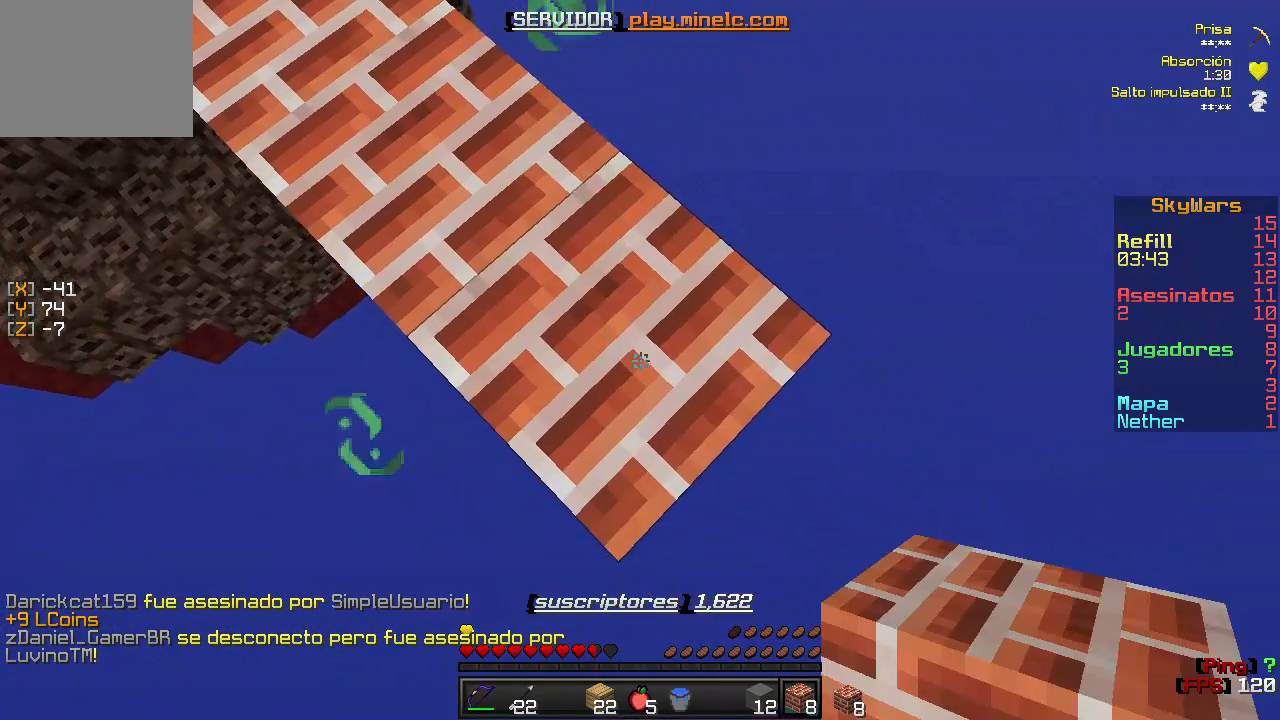
{"keys": ["d", "s"], "events": []}